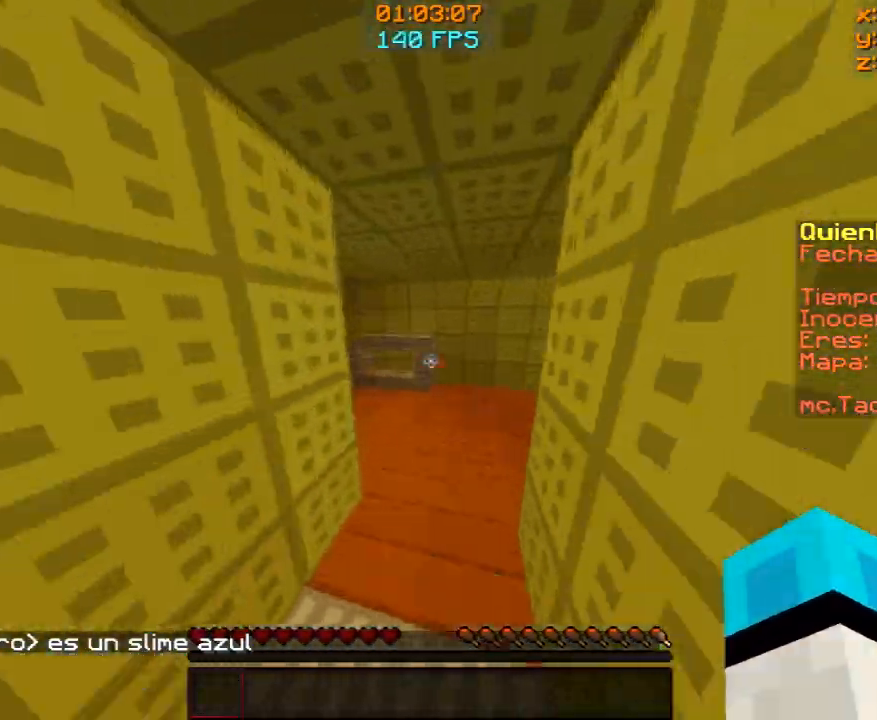
Gameplay with keyboard and mouse; each line is a JSON object with the keys and mouse buttons held at the frame after it. "events" lists presses ("down") and releases ("up") of "a", "d", "s", "w", "mouse_left" and "mouse_right" between this image and that frame as [ms after this image, input, new state], when the widget could be followed in between. "mouse_left", "mouse_right" = the "left", "right" buttons of the "mouse" list. No other keys are recorded. Fast repeated clicks can show as one long hold. Mouse movement is not recorded.
{"keys": ["w"], "mouse": ["left"], "events": [[167, "mouse_left", "down"], [233, "mouse_left", "up"], [467, "mouse_left", "down"]]}
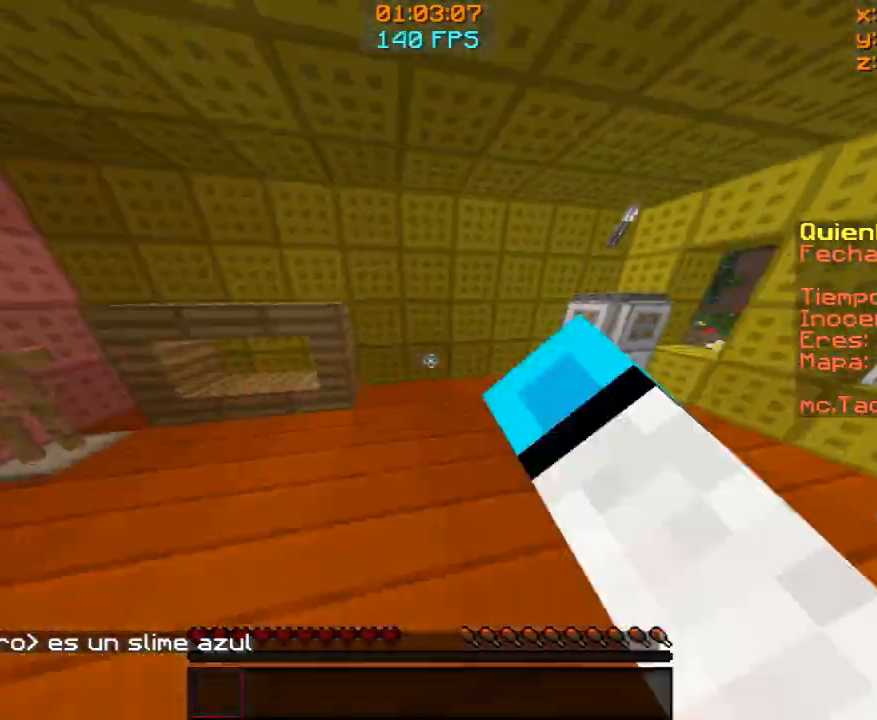
{"keys": ["w"], "mouse": [], "events": [[33, "mouse_left", "up"], [200, "mouse_left", "down"], [300, "mouse_left", "up"]]}
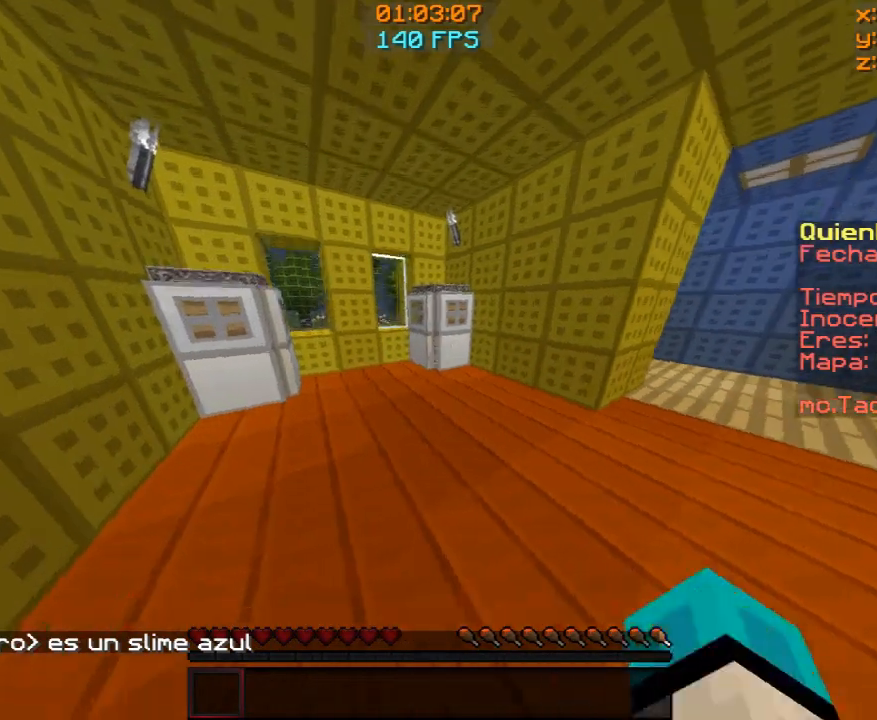
{"keys": ["w"], "mouse": [], "events": [[267, "d", "down"], [467, "d", "up"]]}
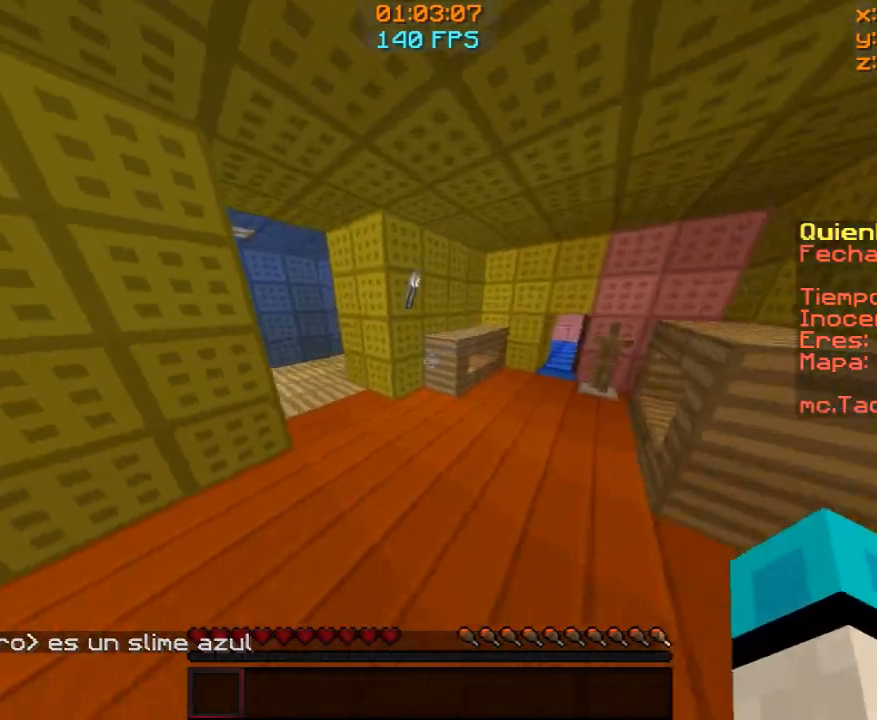
{"keys": ["w"], "mouse": [], "events": []}
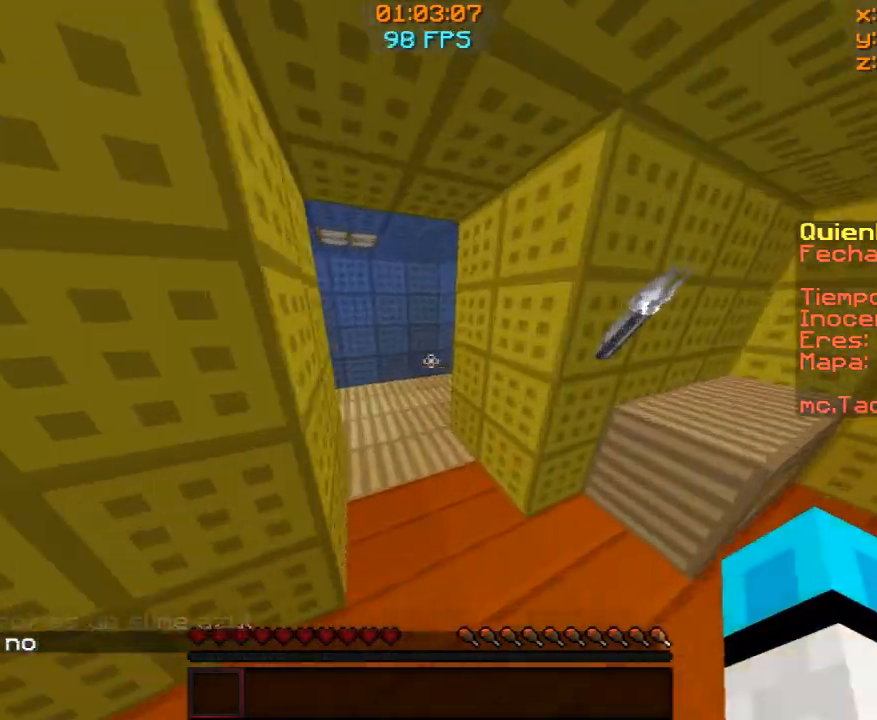
{"keys": ["w"], "mouse": [], "events": [[333, "a", "down"], [500, "a", "up"]]}
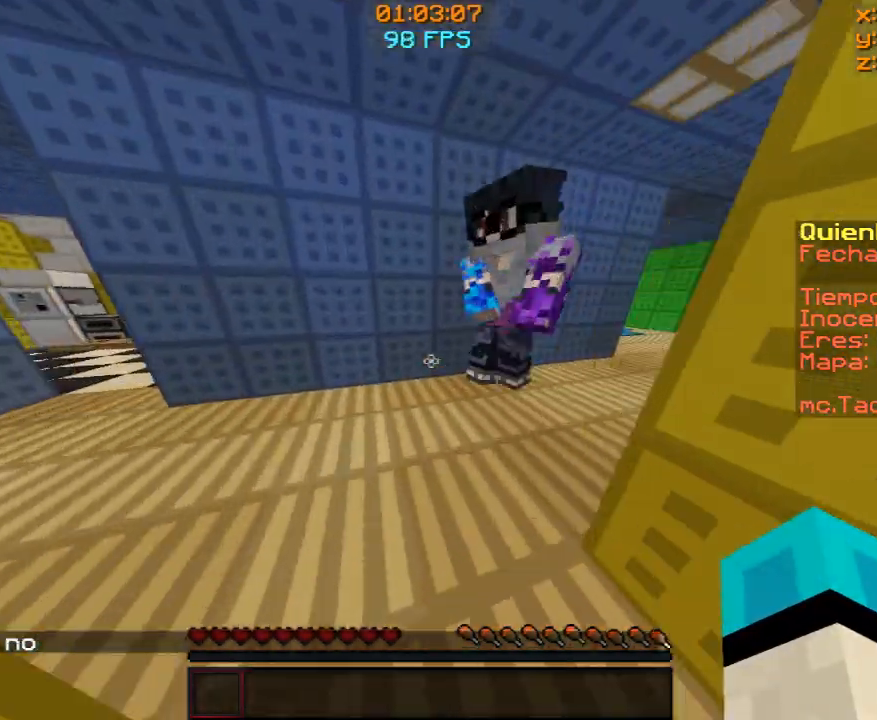
{"keys": ["d", "w"], "mouse": [], "events": [[367, "d", "down"]]}
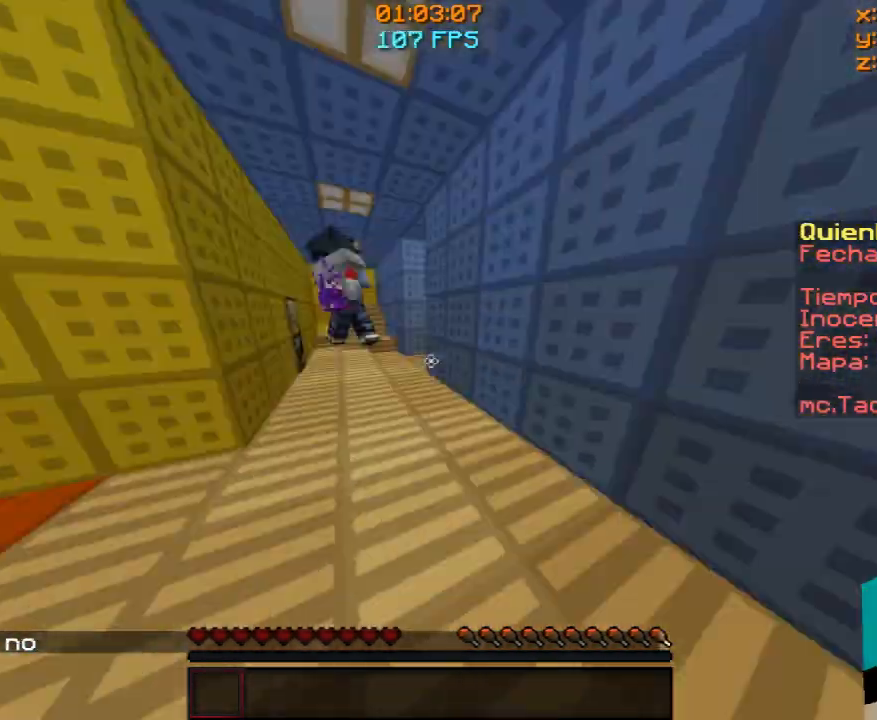
{"keys": [], "mouse": [], "events": [[167, "d", "up"], [167, "w", "up"], [400, "w", "down"], [500, "w", "up"]]}
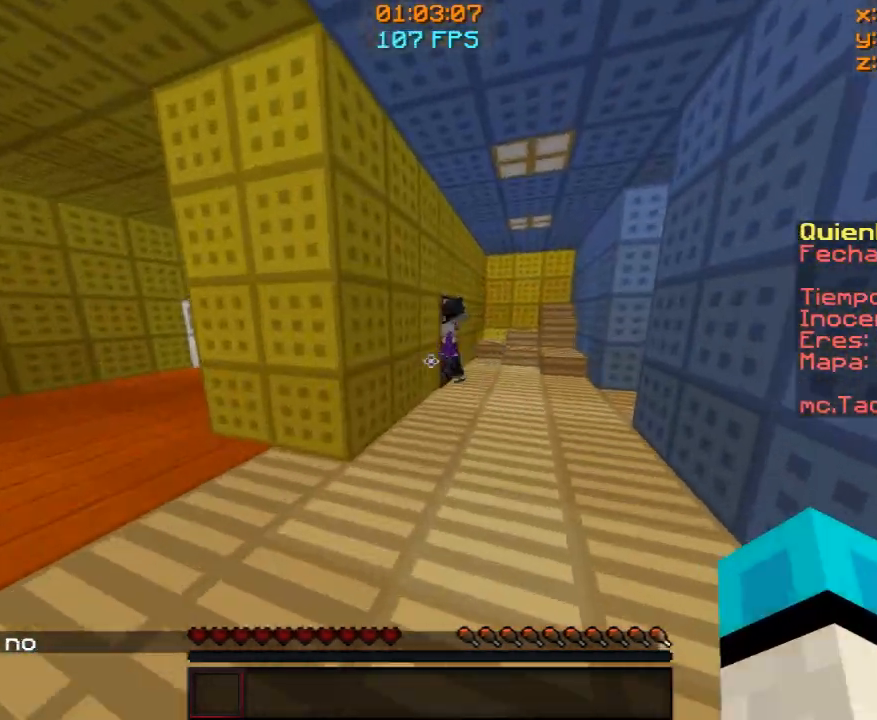
{"keys": ["d", "w"], "mouse": [], "events": [[100, "w", "down"], [433, "d", "down"]]}
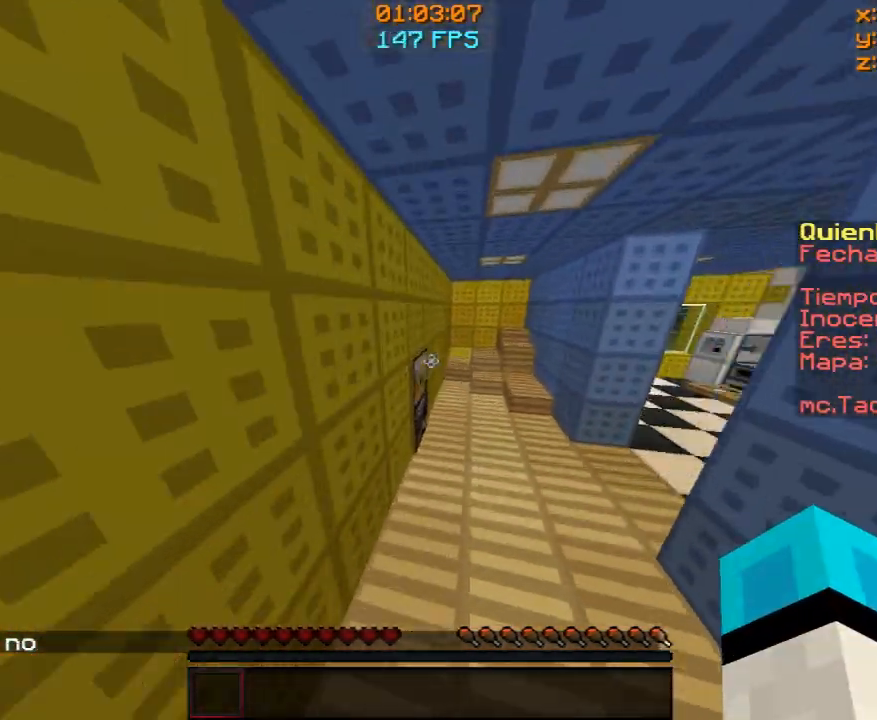
{"keys": ["d"], "mouse": [], "events": [[267, "w", "up"], [300, "mouse_right", "down"], [500, "mouse_right", "up"]]}
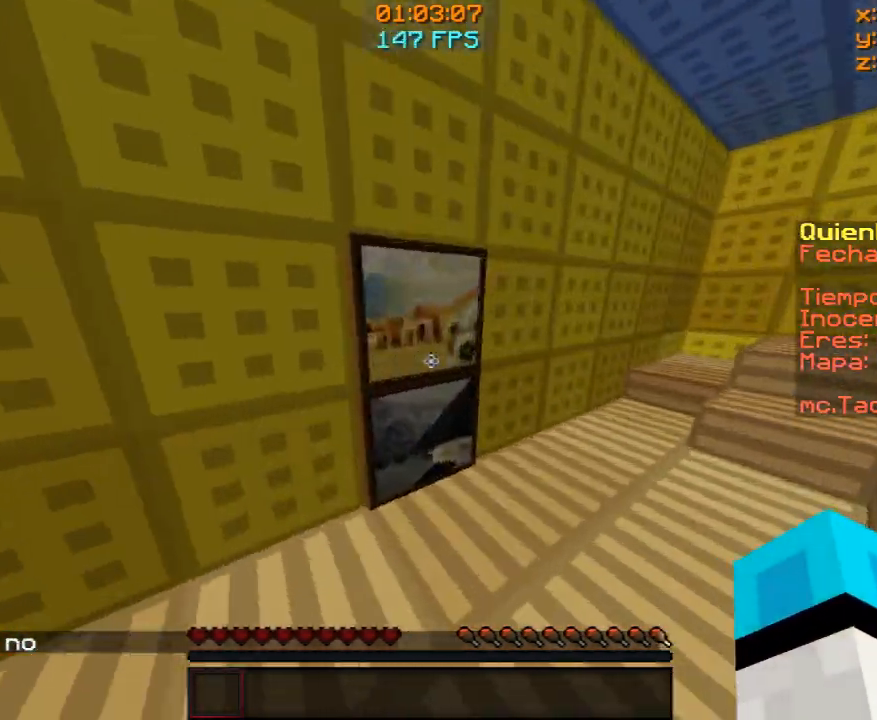
{"keys": ["w"], "mouse": [], "events": [[33, "d", "up"], [233, "w", "down"]]}
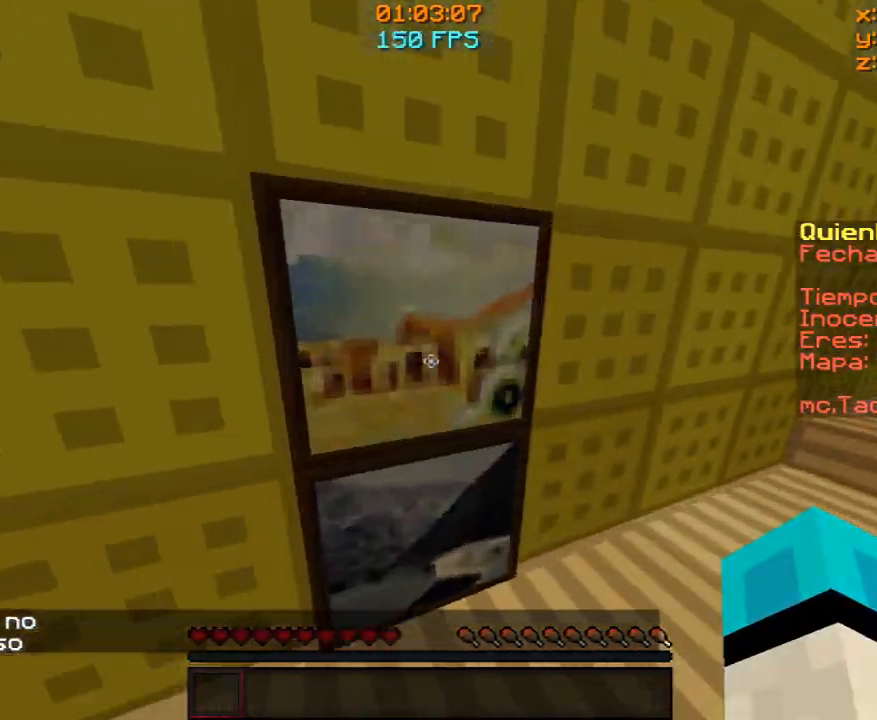
{"keys": ["w"], "mouse": [], "events": []}
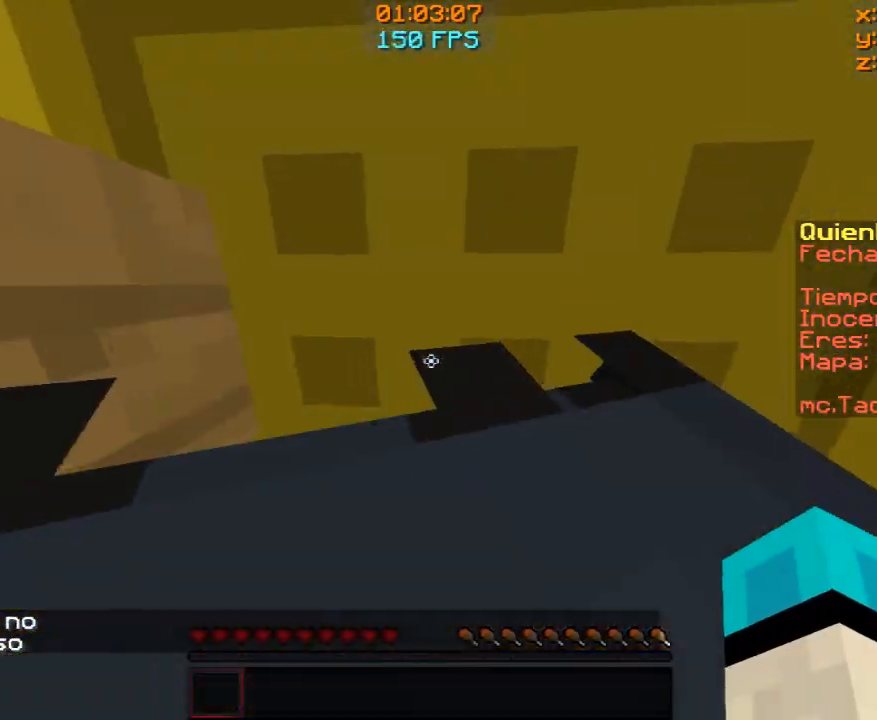
{"keys": [], "mouse": [], "events": [[100, "w", "up"]]}
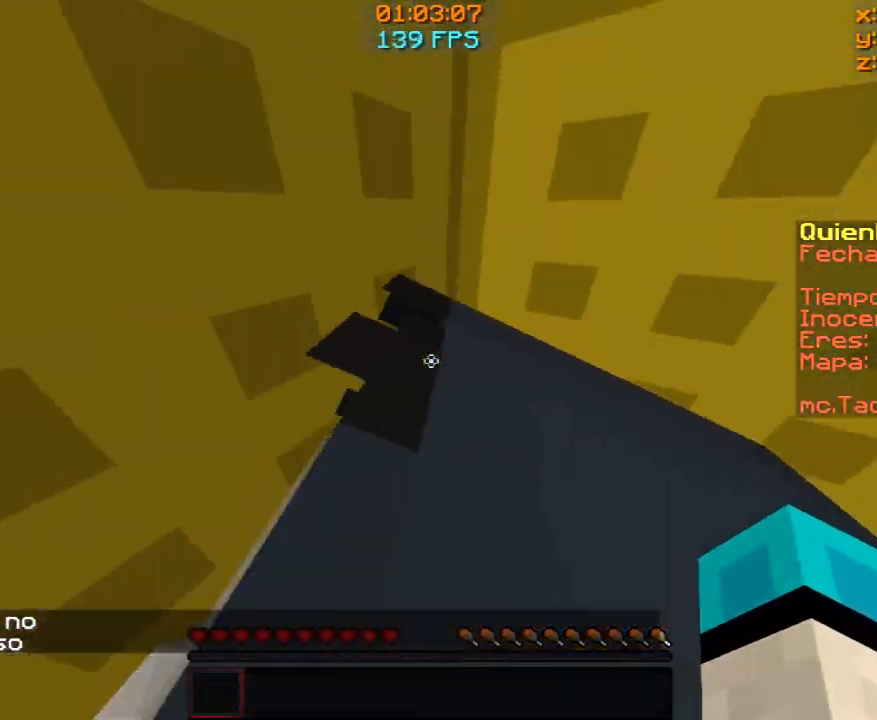
{"keys": [], "mouse": [], "events": []}
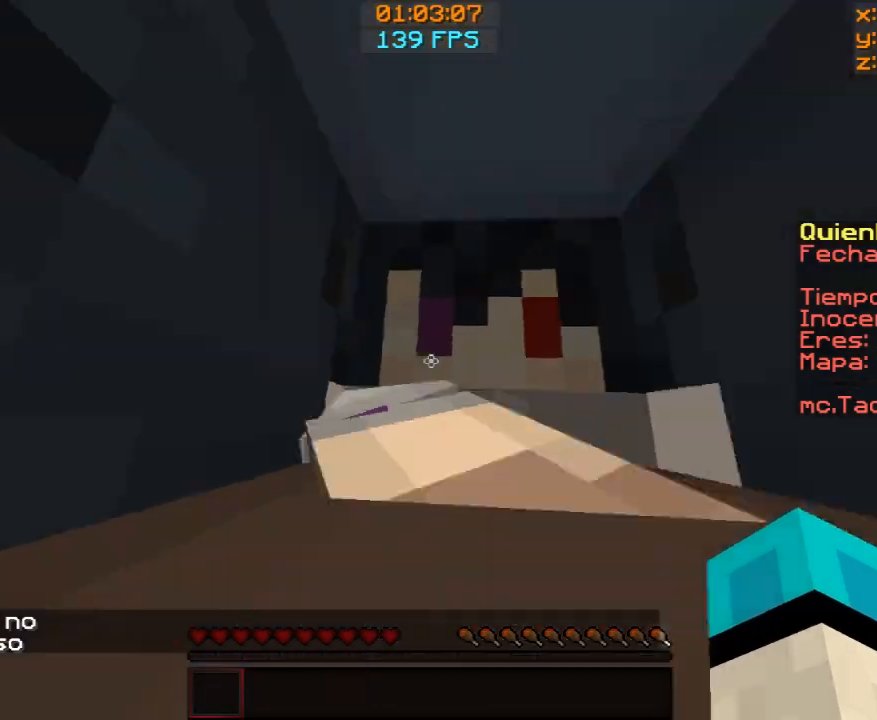
{"keys": [], "mouse": [], "events": [[300, "mouse_left", "down"], [400, "mouse_left", "up"]]}
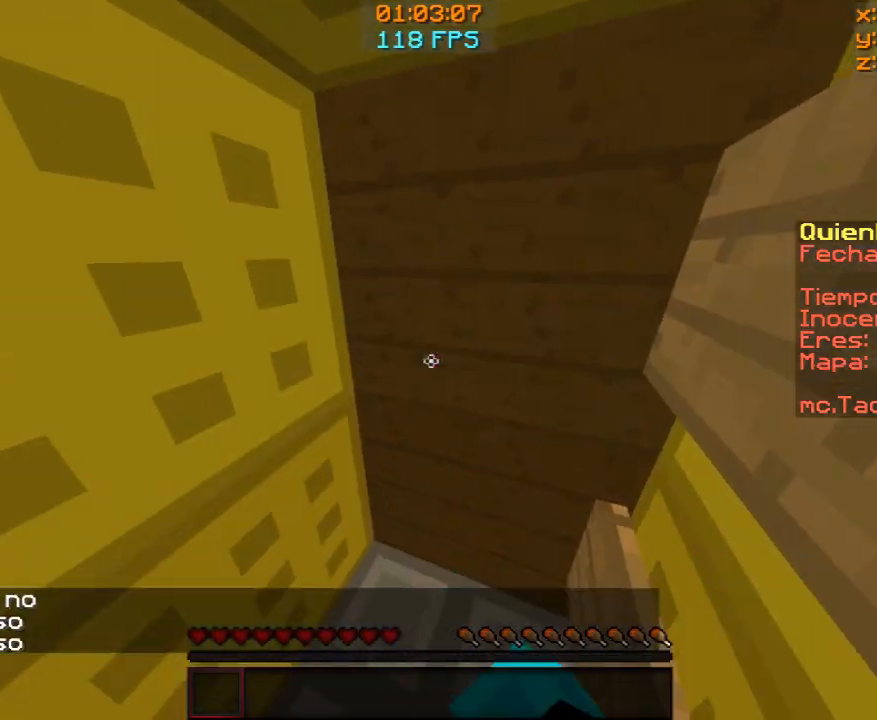
{"keys": [], "mouse": [], "events": []}
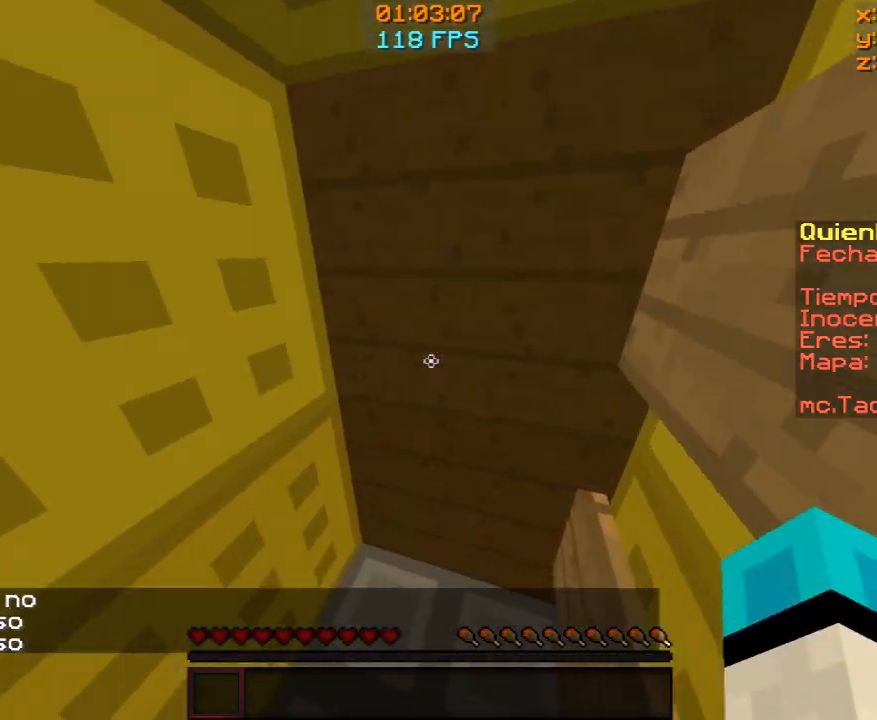
{"keys": ["w"], "mouse": [], "events": [[167, "w", "down"], [267, "w", "up"], [333, "w", "down"]]}
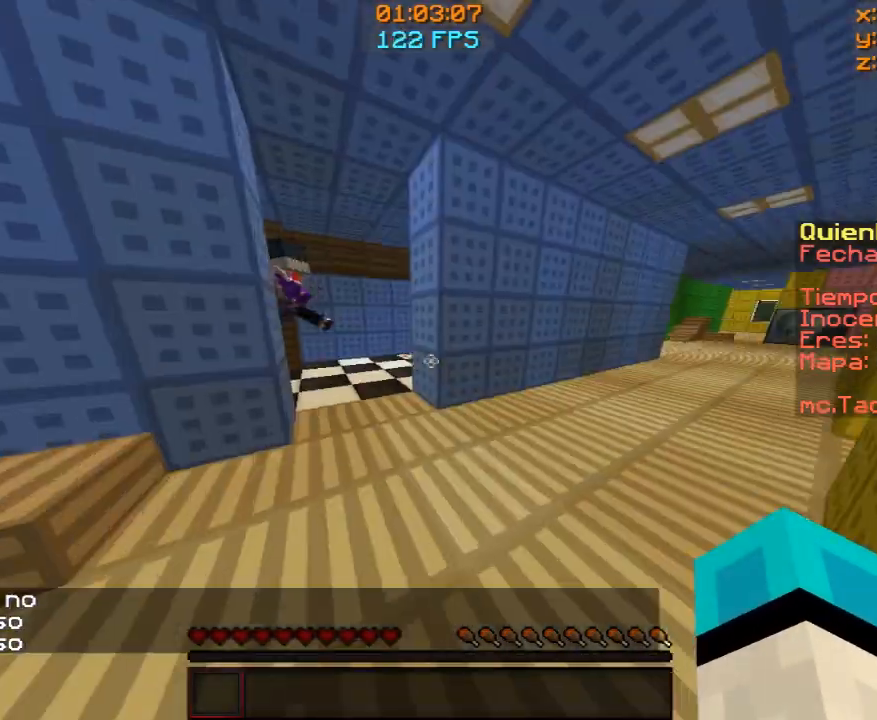
{"keys": ["w"], "mouse": [], "events": [[200, "a", "down"], [367, "a", "up"]]}
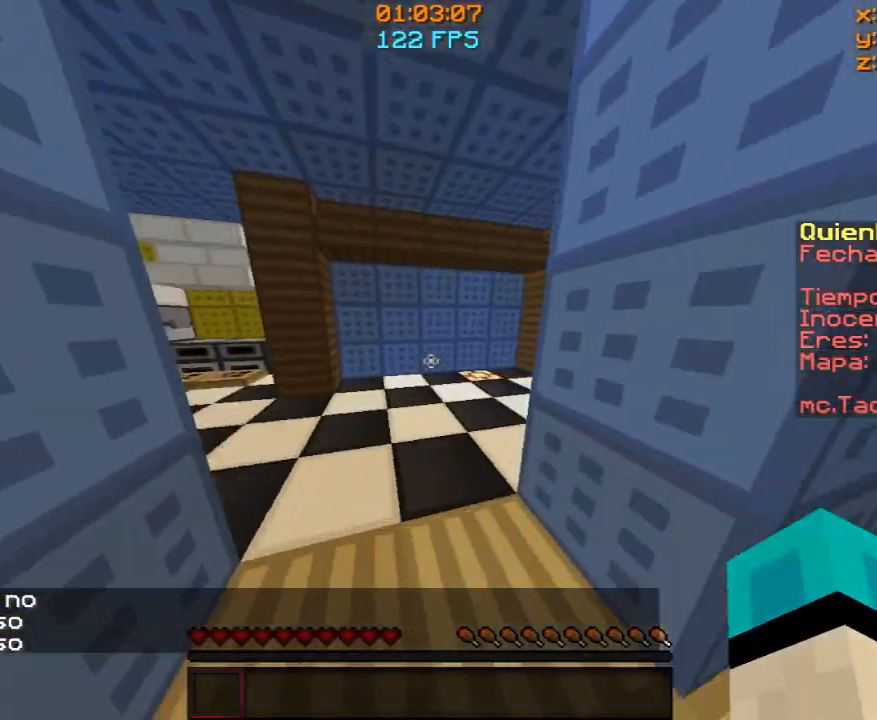
{"keys": [], "mouse": [], "events": [[367, "w", "up"]]}
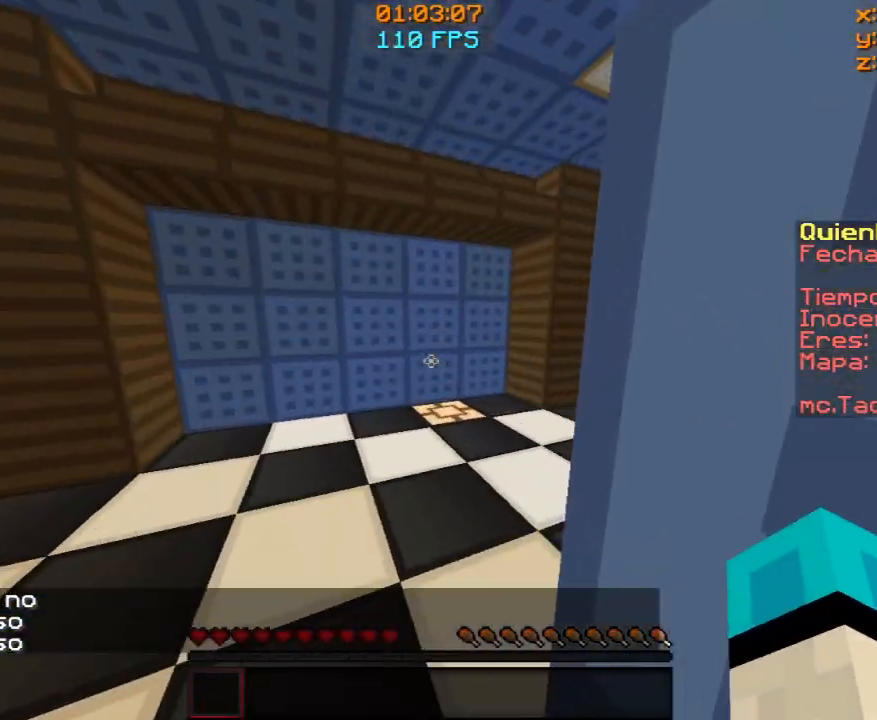
{"keys": ["w"], "mouse": [], "events": [[233, "w", "down"], [333, "w", "up"], [467, "w", "down"]]}
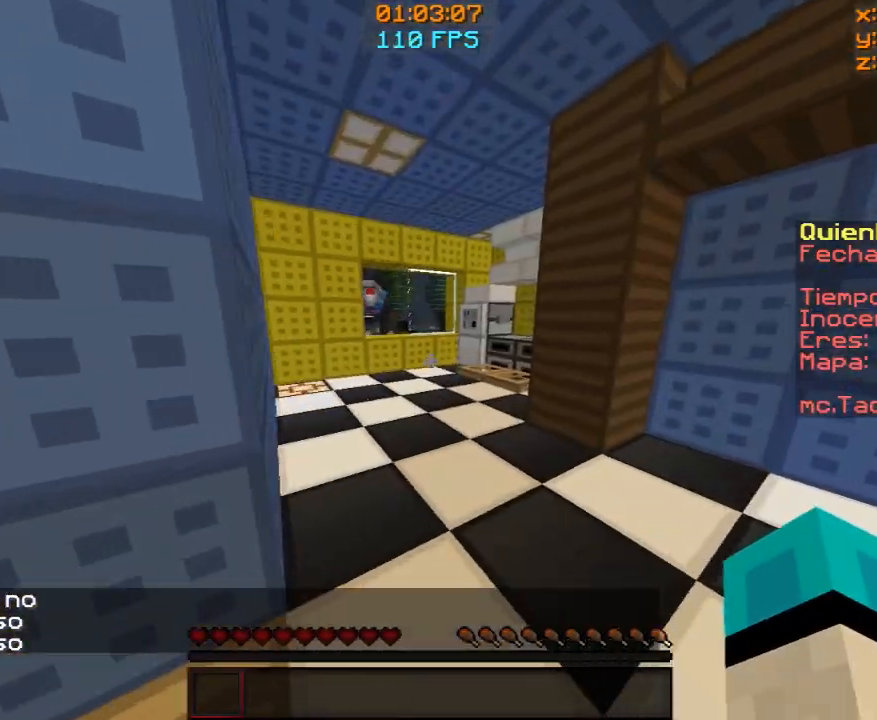
{"keys": ["w"], "mouse": [], "events": []}
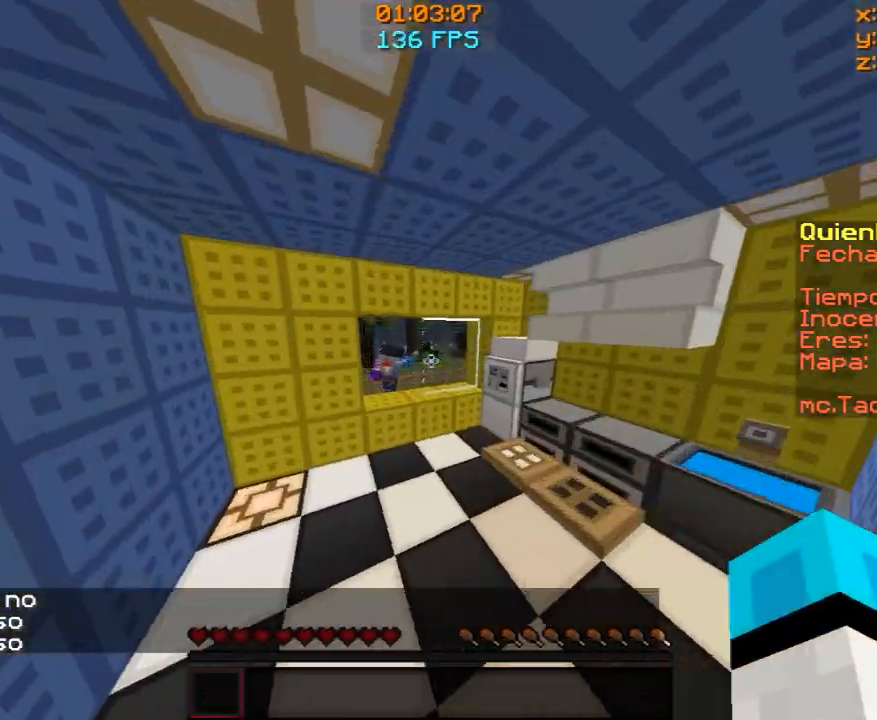
{"keys": ["w"], "mouse": [], "events": []}
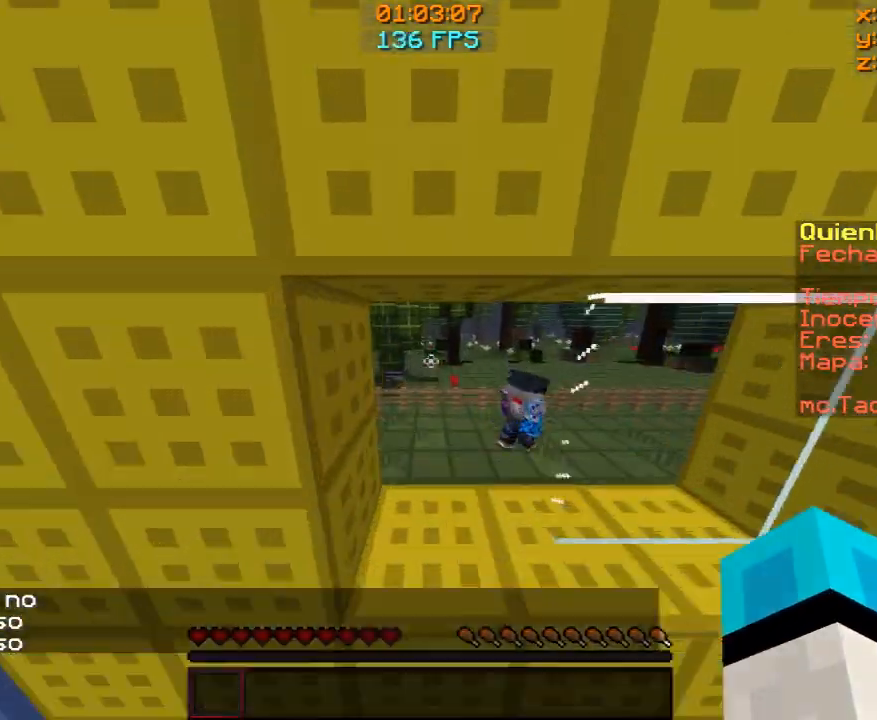
{"keys": [], "mouse": [], "events": [[367, "w", "up"]]}
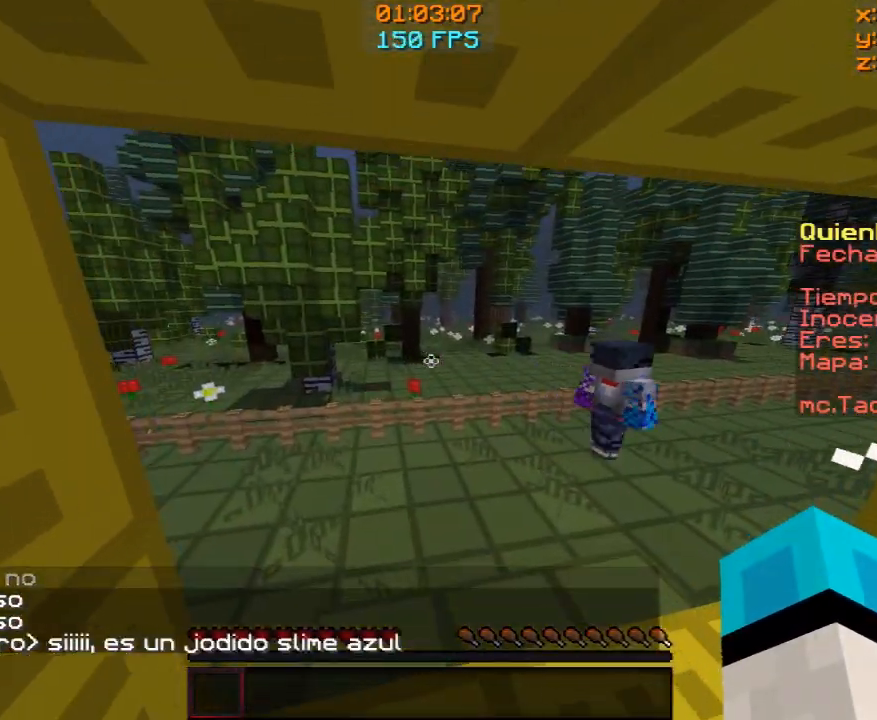
{"keys": ["w"], "mouse": [], "events": [[67, "w", "down"], [200, "w", "up"], [267, "w", "down"]]}
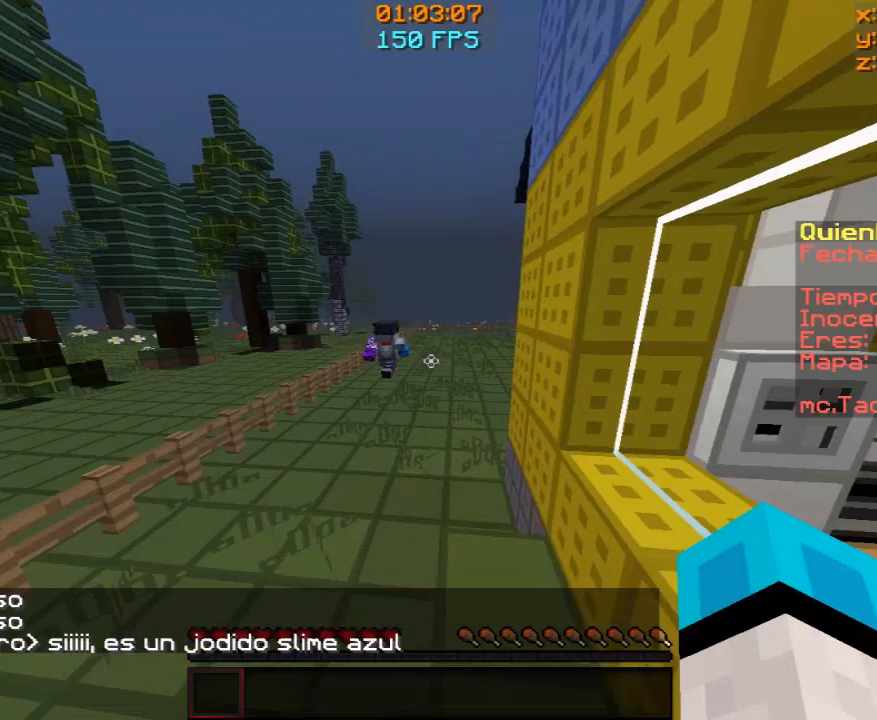
{"keys": ["w"], "mouse": [], "events": []}
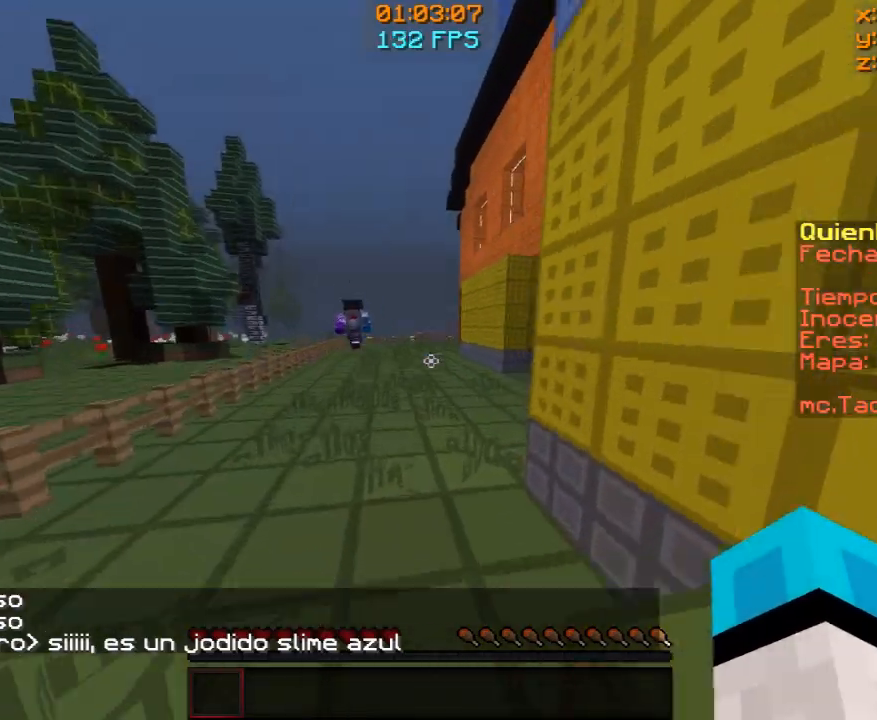
{"keys": ["a"], "mouse": [], "events": [[267, "a", "down"], [500, "w", "up"]]}
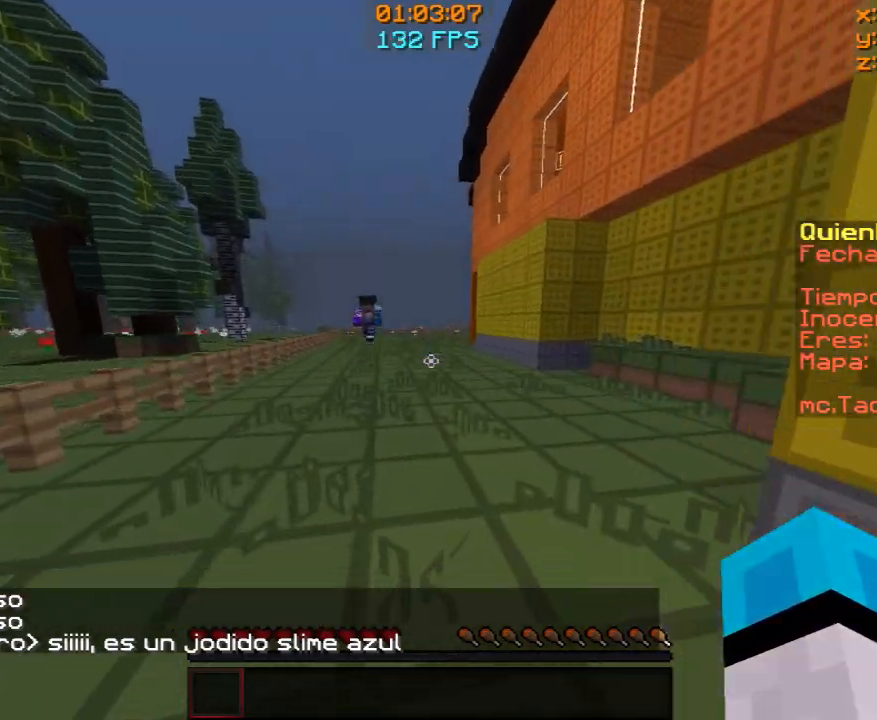
{"keys": ["w"], "mouse": [], "events": [[67, "a", "up"], [267, "w", "down"], [367, "w", "up"], [400, "w", "down"]]}
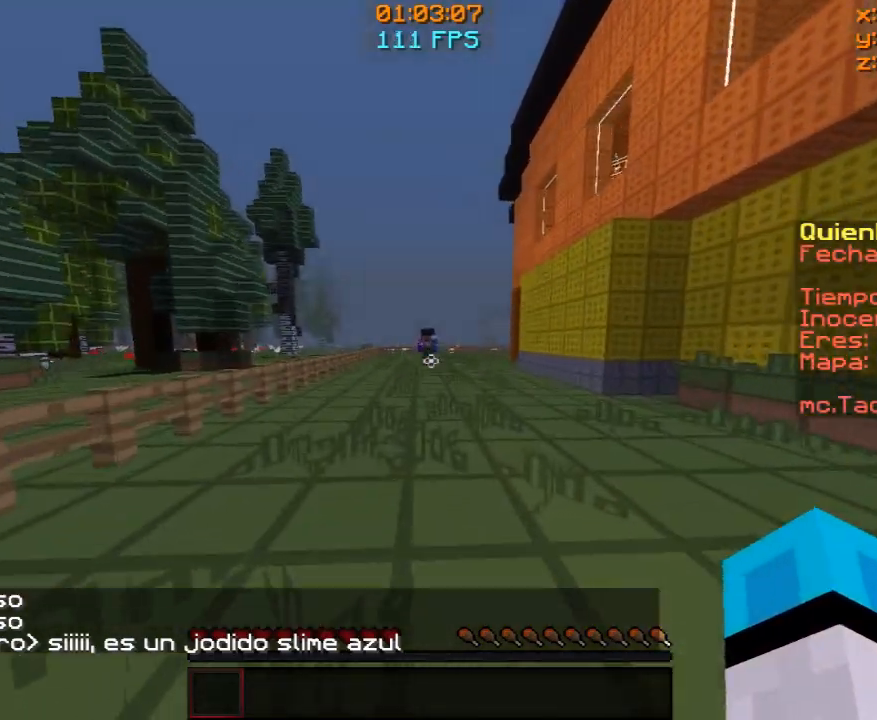
{"keys": ["w"], "mouse": [], "events": []}
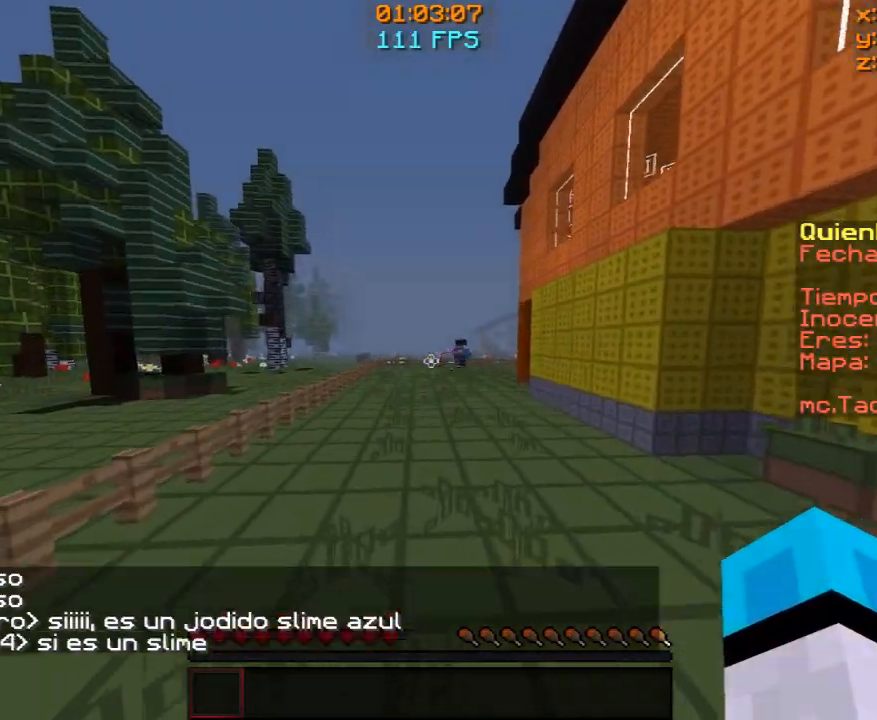
{"keys": ["w"], "mouse": [], "events": []}
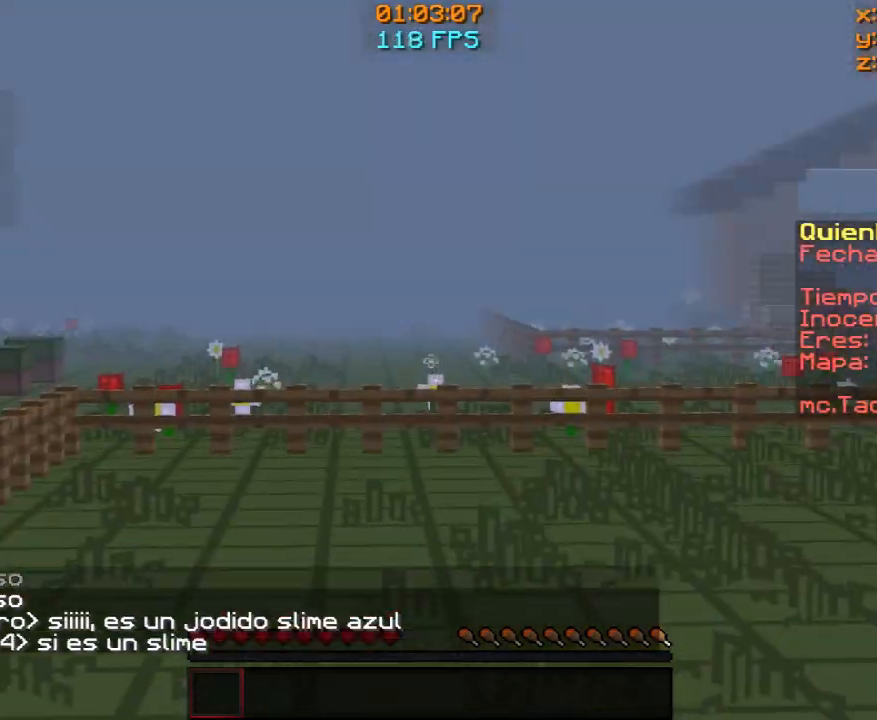
{"keys": ["w"], "mouse": [], "events": [[300, "w", "up"], [500, "w", "down"]]}
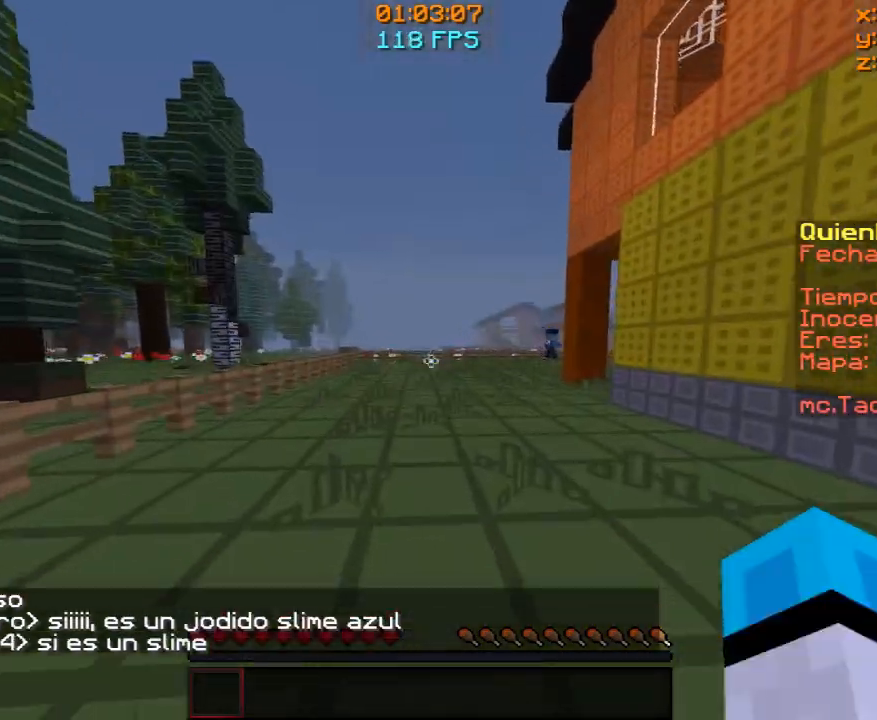
{"keys": ["w"], "mouse": [], "events": [[67, "w", "up"], [133, "w", "down"]]}
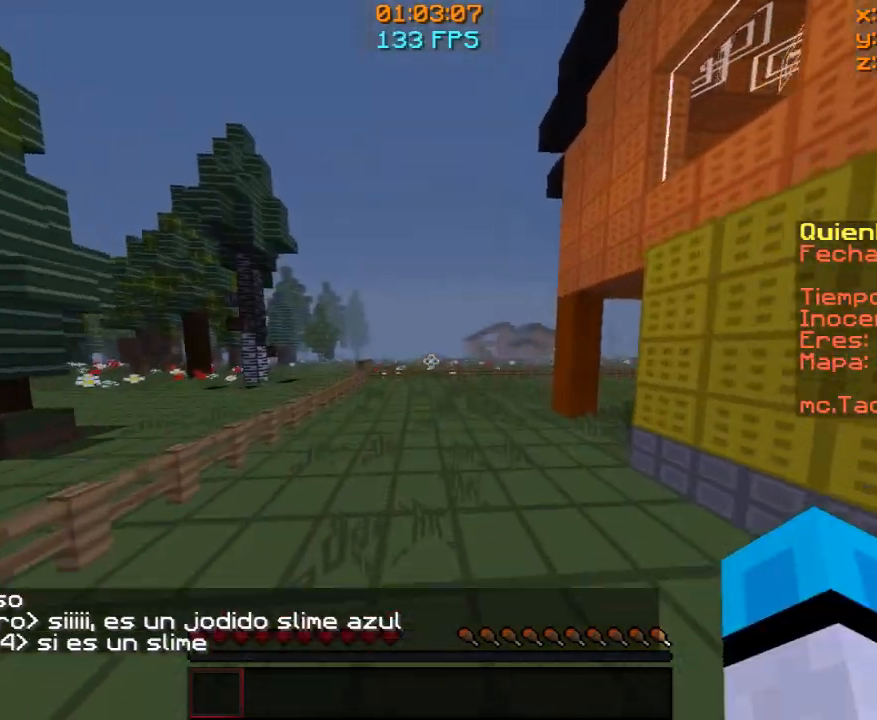
{"keys": ["w"], "mouse": [], "events": []}